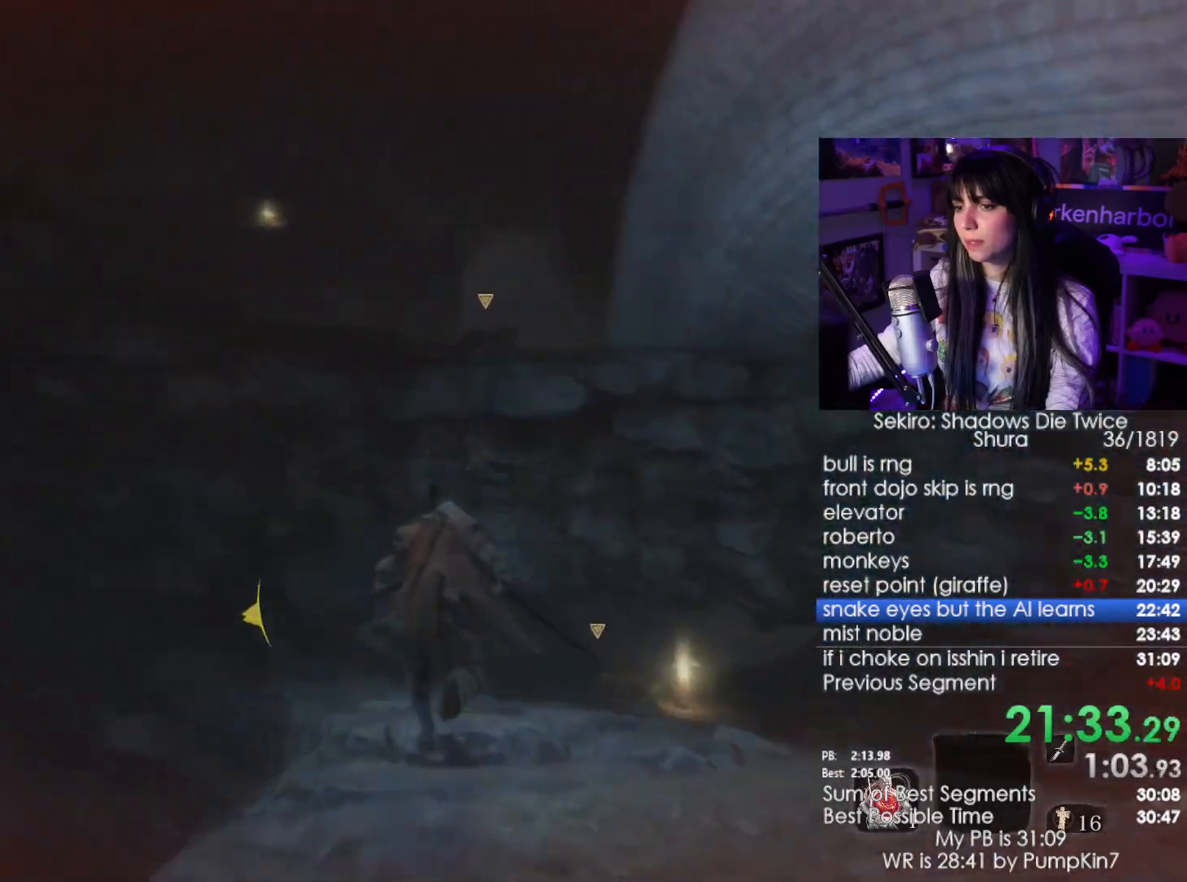
Gameplay with keyboard and mouse; each line is a JSON object with the keys and mouse buttons held at the frame after it. "events" lists presses ("down") and releases ("up") of "1", "2", "3", "4", "5", "a", "alt", "c", "caps_lock", "ctrl", "d", "e", "f", "g", "q", "r", "s", "shift", "space", "t", "tab", "v", "w", "x", "z", "mouse_left", "mouse_wheel" and "mouse_right" between this image and that frame as [ms after this image, input, new state], when the widget could be followed in between. "mouse_left", "mouse_wheel", "mouse_right" = the "left", "wheel", "right" buttons of the "mouse" list. No other keys are recorded. "wheel" means that the mouse wheel is clicked or scrolled. Not read: mouse_move.
{"keys": ["shift", "w"], "mouse": [], "events": [[84, "space", "down"], [317, "space", "up"]]}
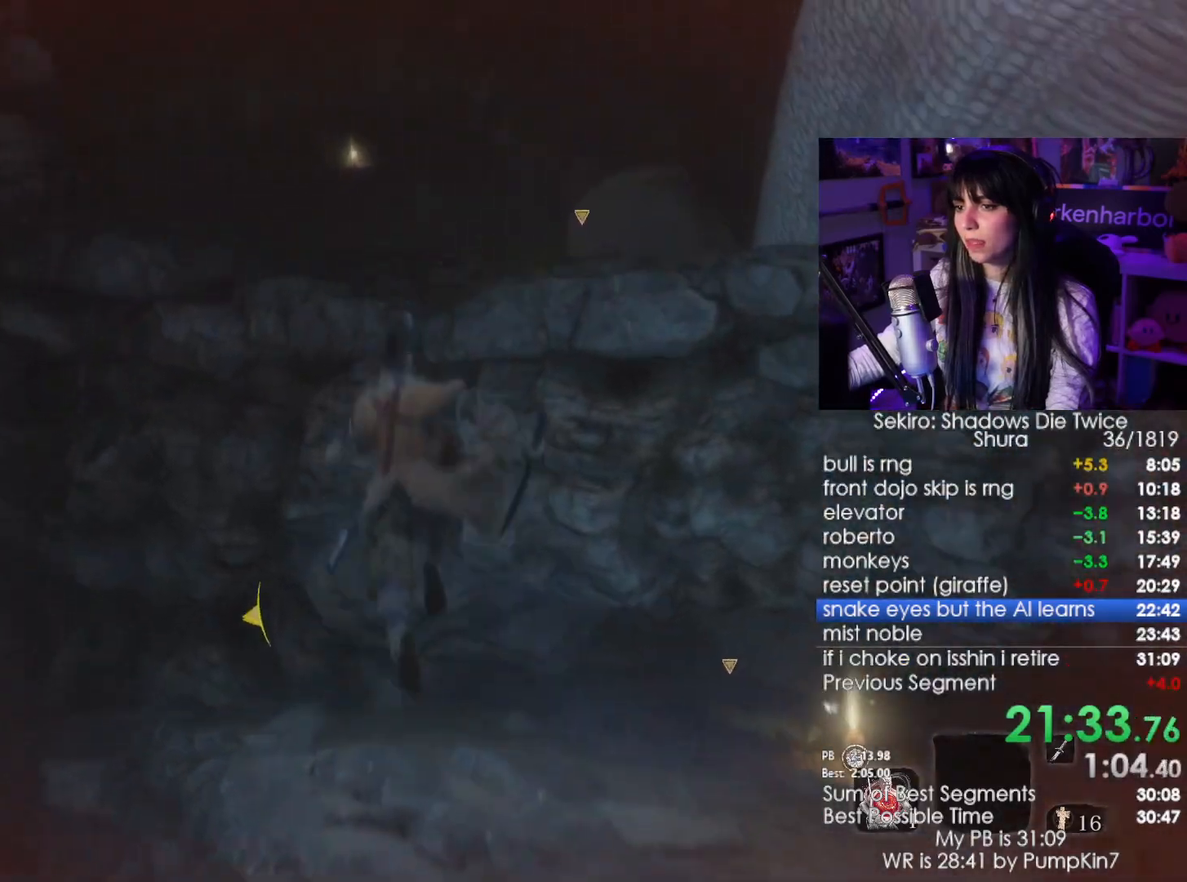
{"keys": ["shift", "space", "w"], "mouse": [], "events": [[434, "space", "down"]]}
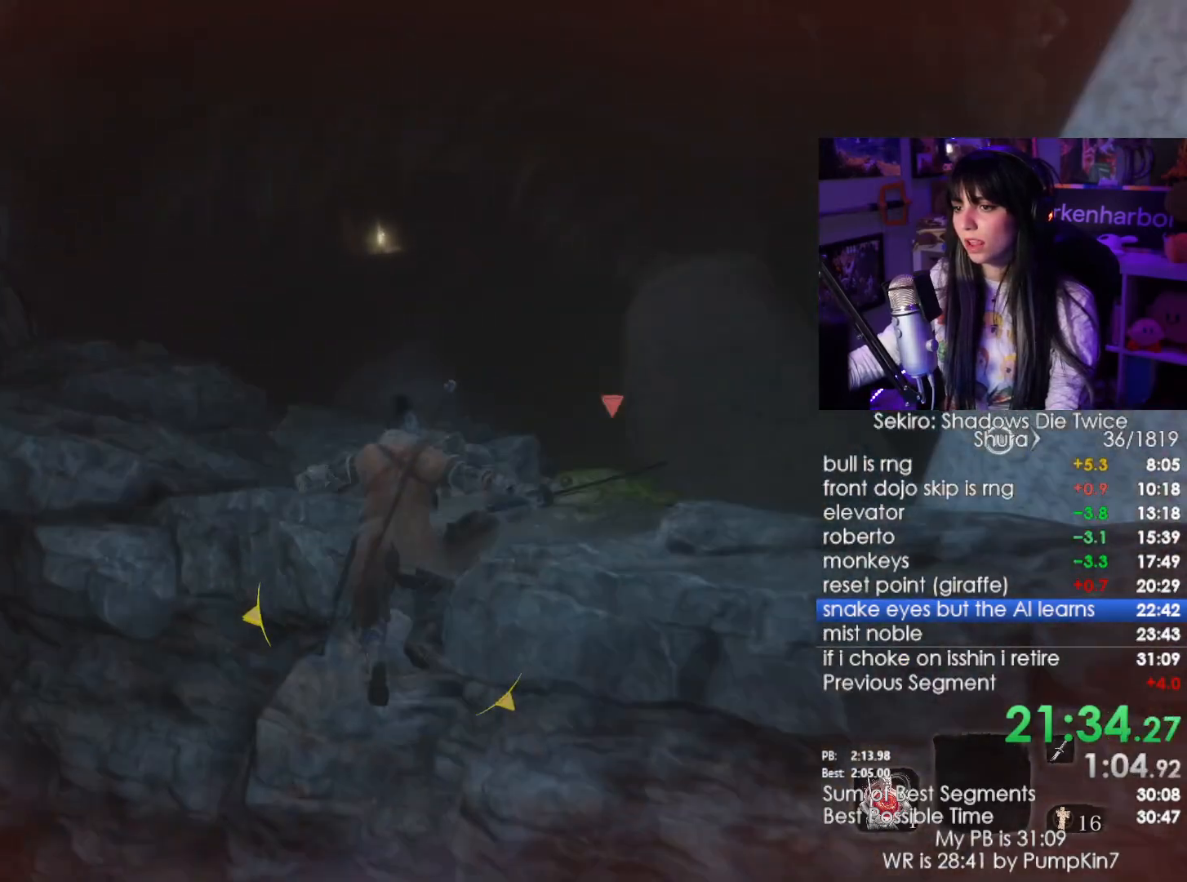
{"keys": ["shift", "w"], "mouse": [], "events": [[67, "space", "up"]]}
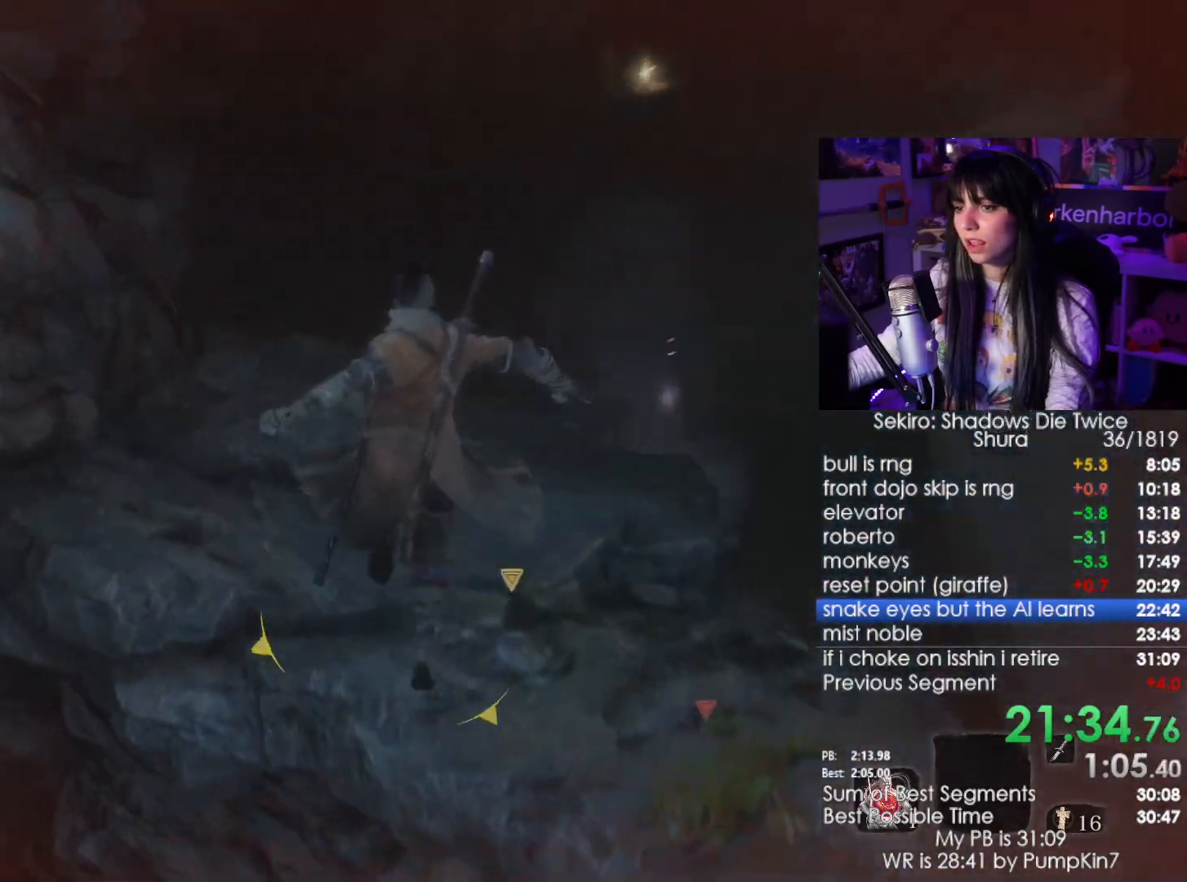
{"keys": ["shift", "w"], "mouse": [], "events": []}
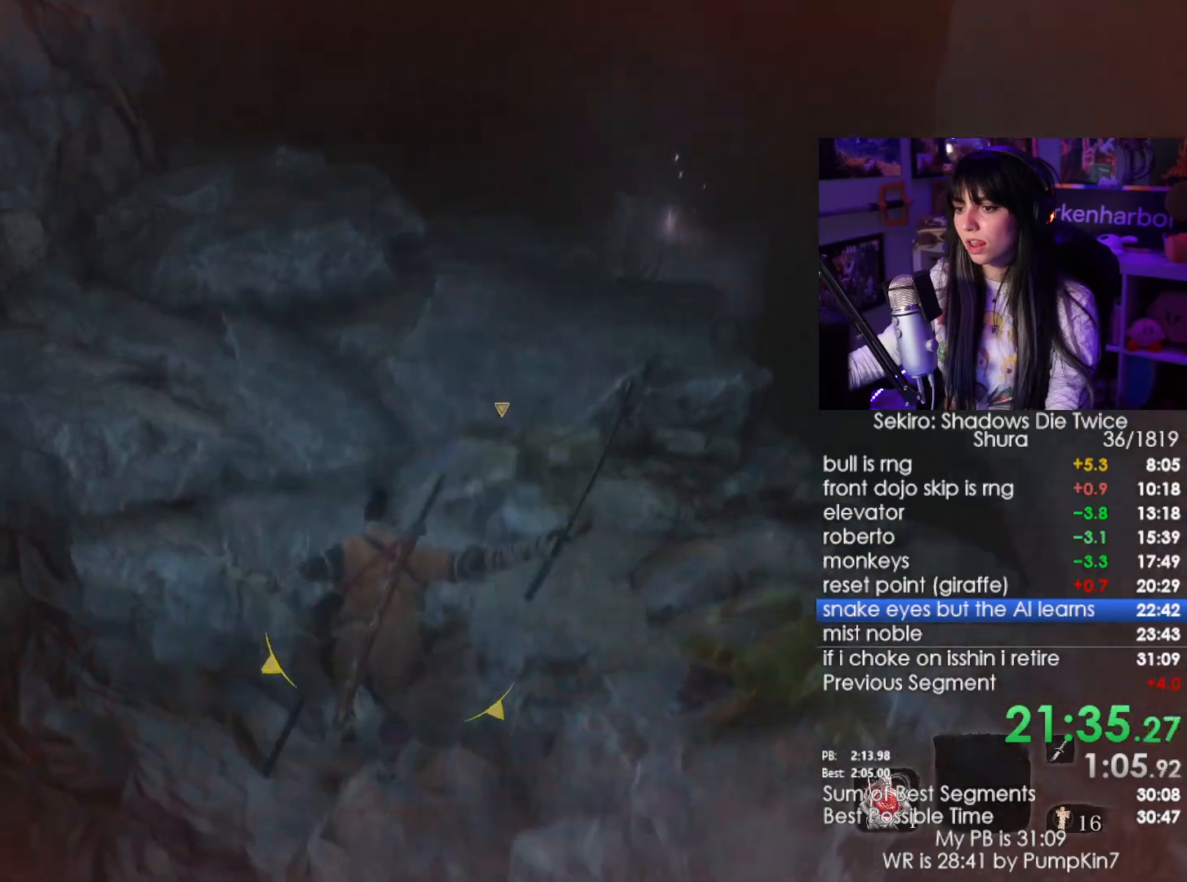
{"keys": ["space", "w"], "mouse": [], "events": [[334, "shift", "up"], [434, "space", "down"]]}
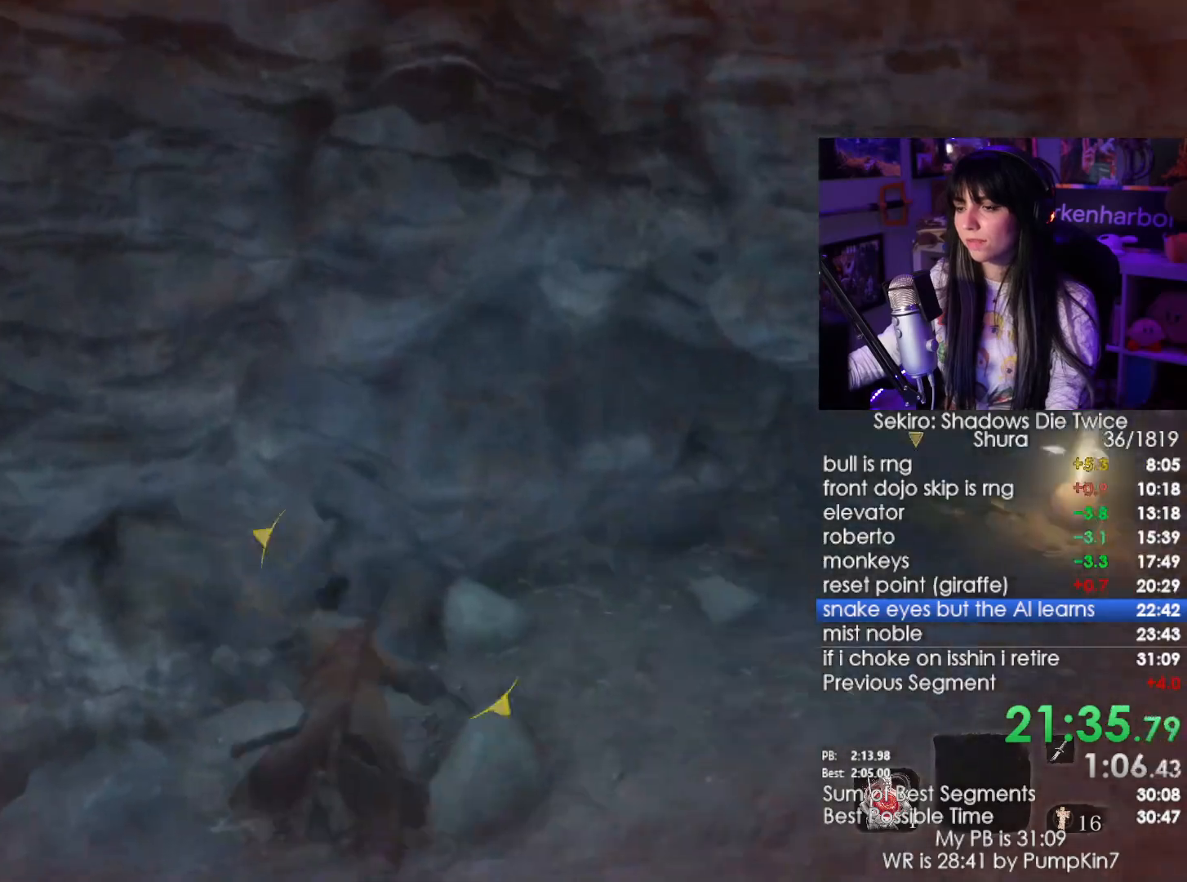
{"keys": ["w"], "mouse": [], "events": [[67, "space", "up"]]}
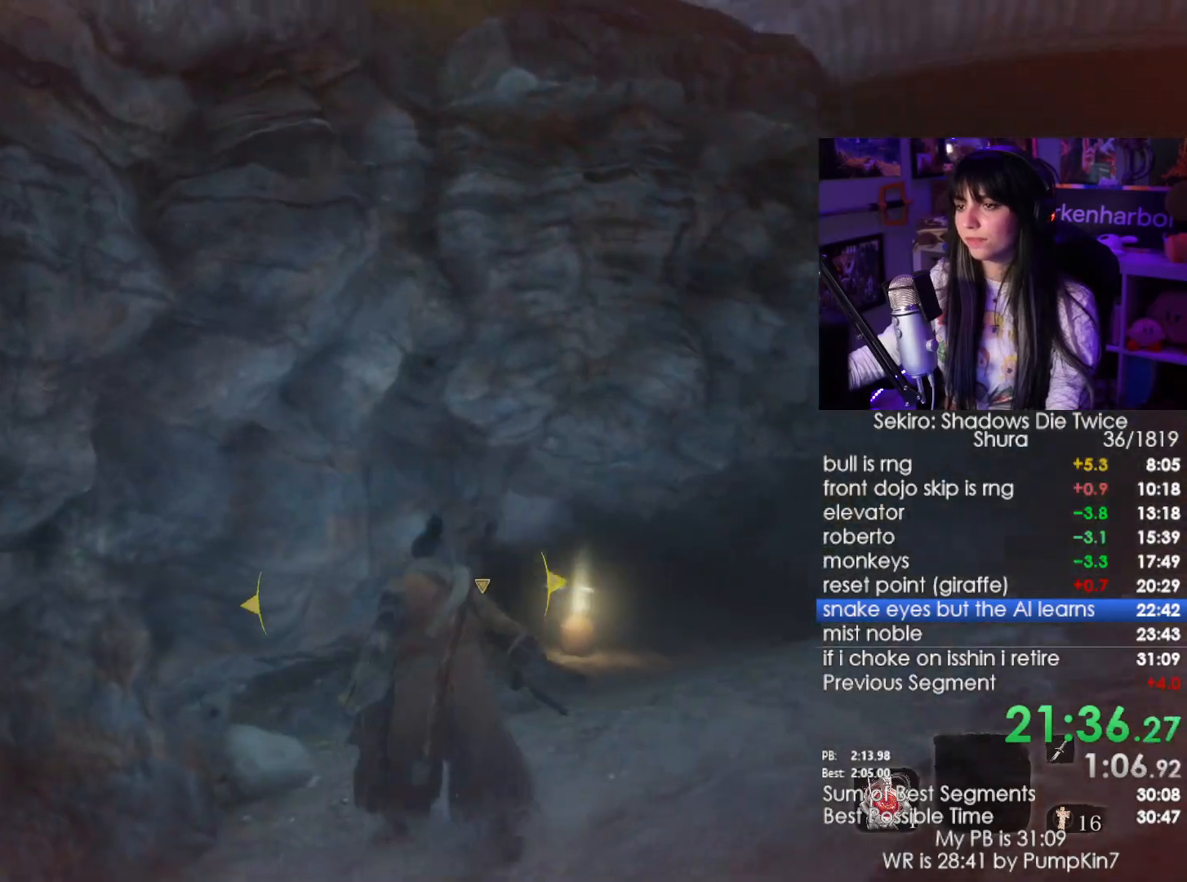
{"keys": ["space", "w"], "mouse": [], "events": [[17, "space", "down"], [134, "space", "up"], [500, "space", "down"]]}
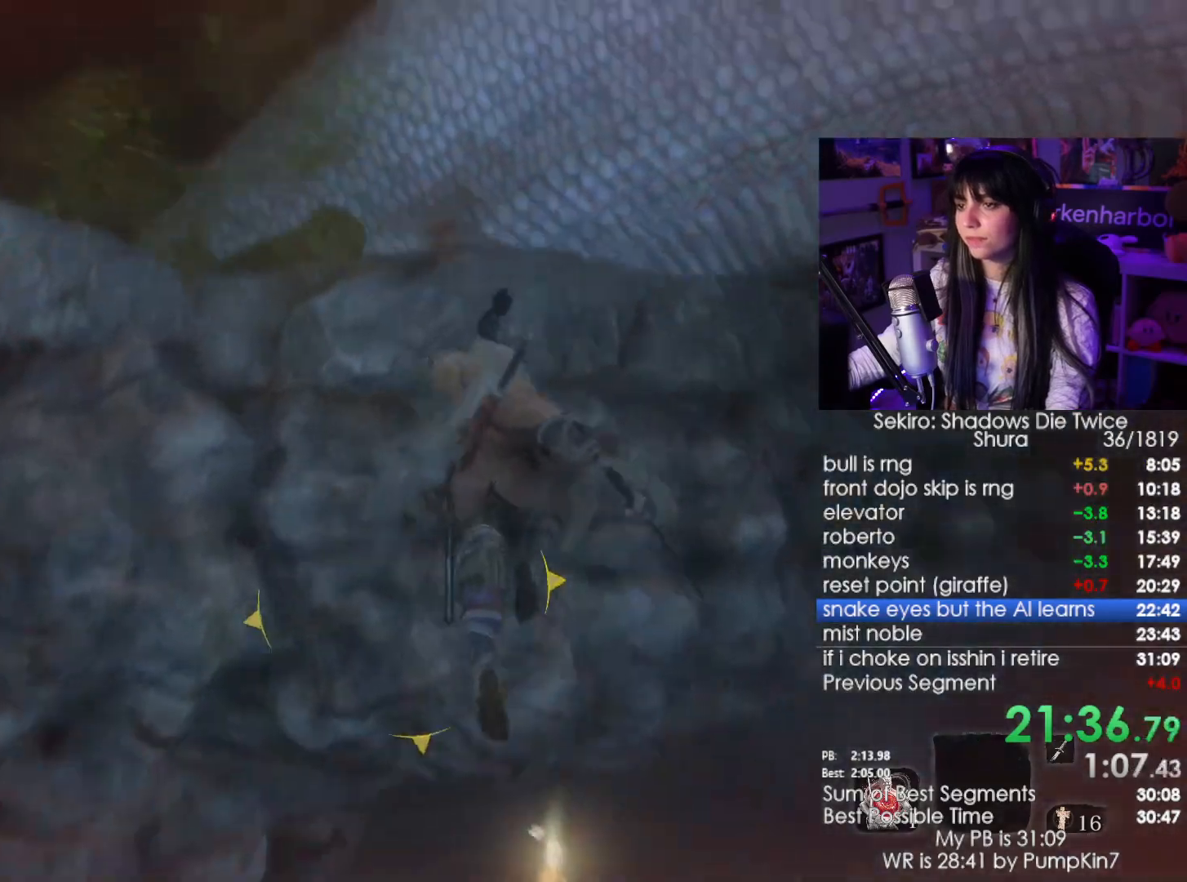
{"keys": ["w"], "mouse": [], "events": [[100, "space", "up"]]}
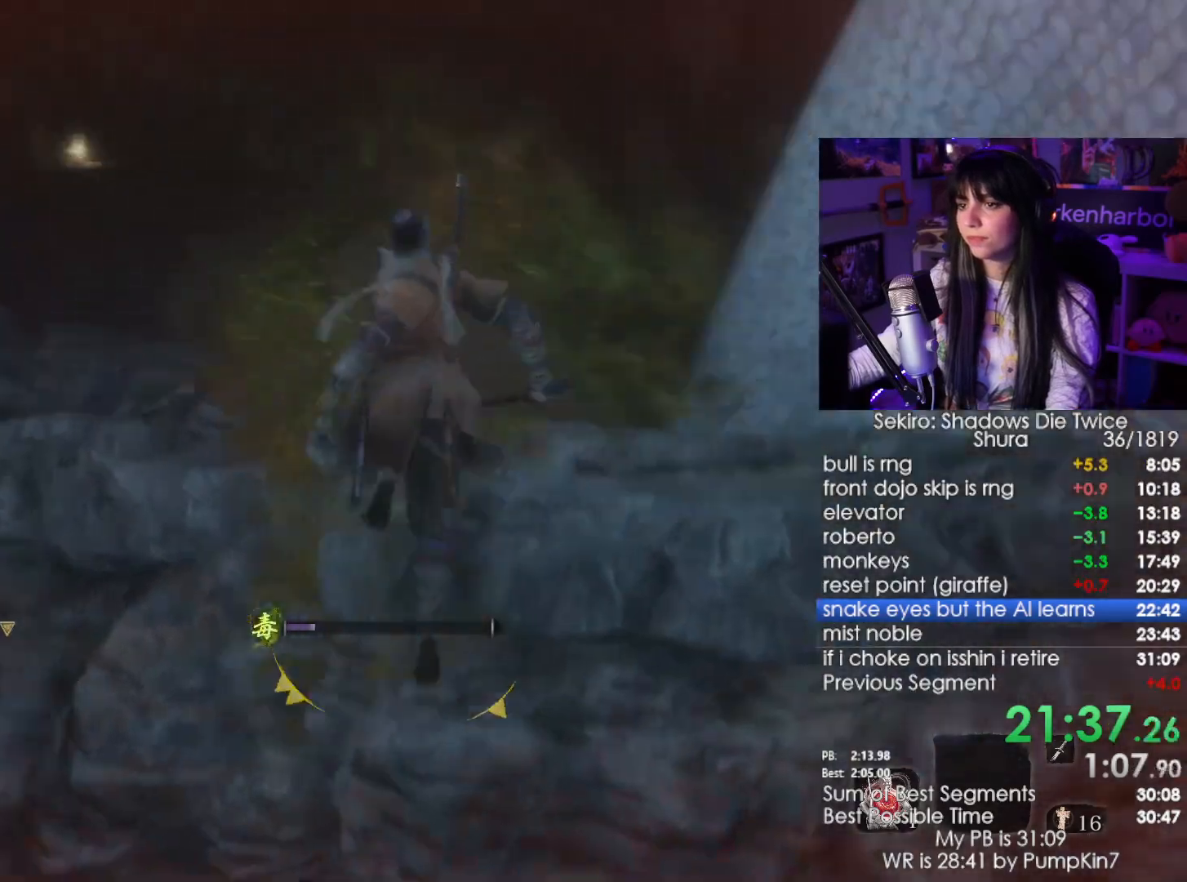
{"keys": ["w"], "mouse": [], "events": []}
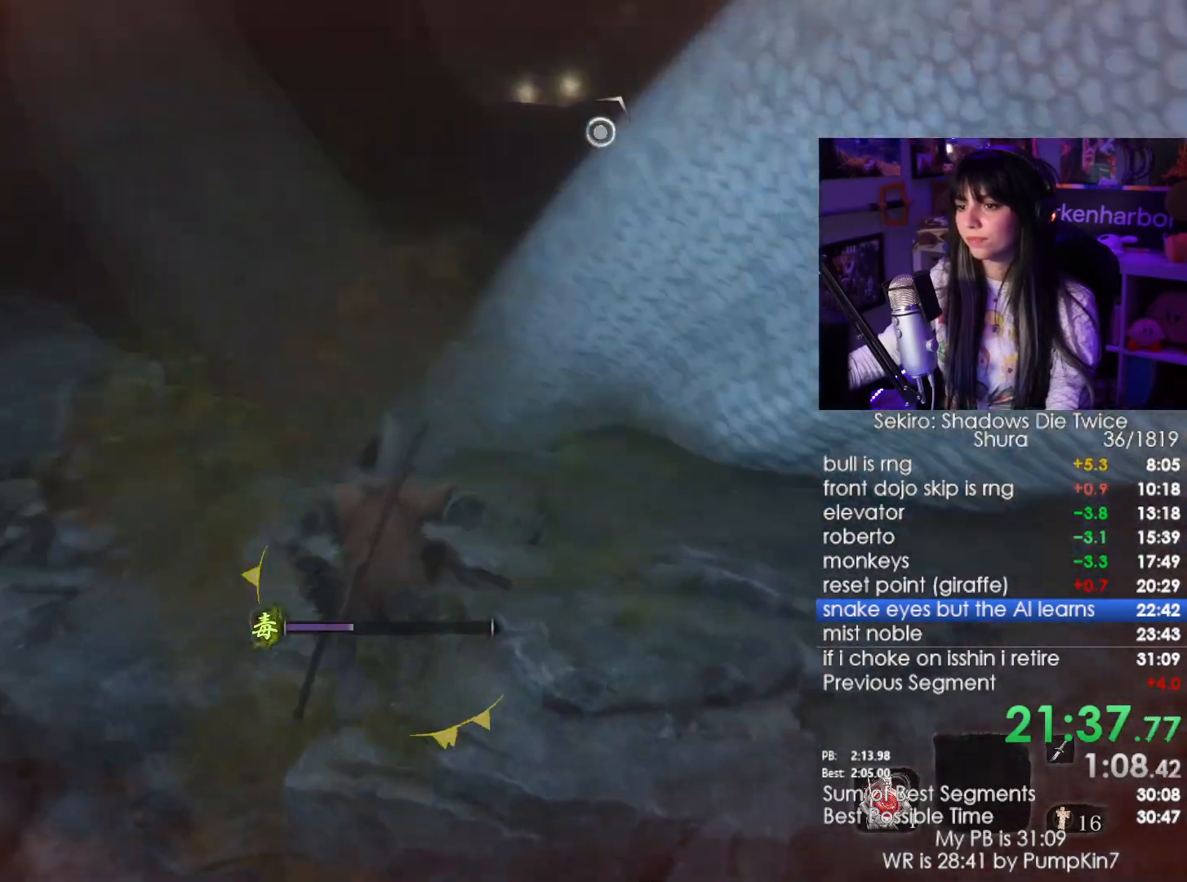
{"keys": ["shift", "w"], "mouse": [], "events": [[317, "shift", "down"]]}
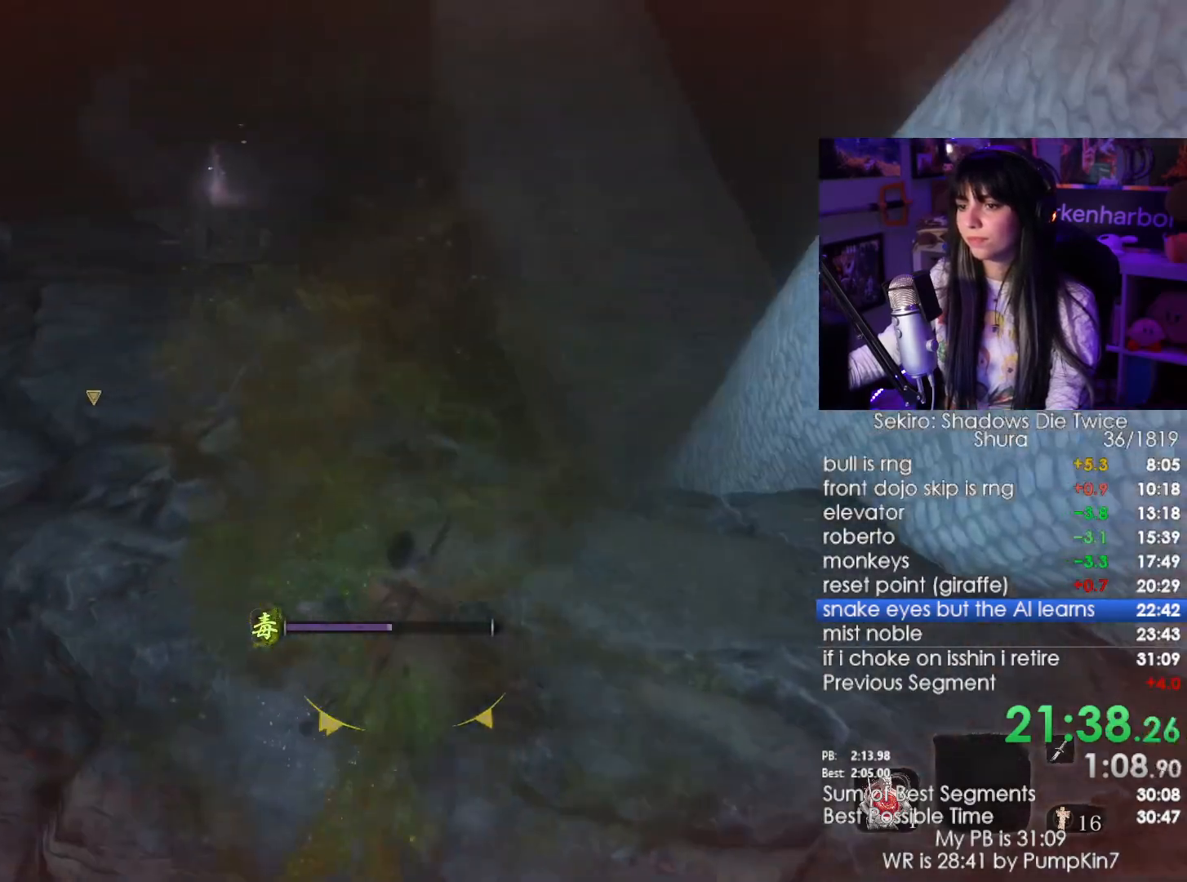
{"keys": ["shift", "w"], "mouse": [], "events": [[234, "space", "down"], [384, "space", "up"]]}
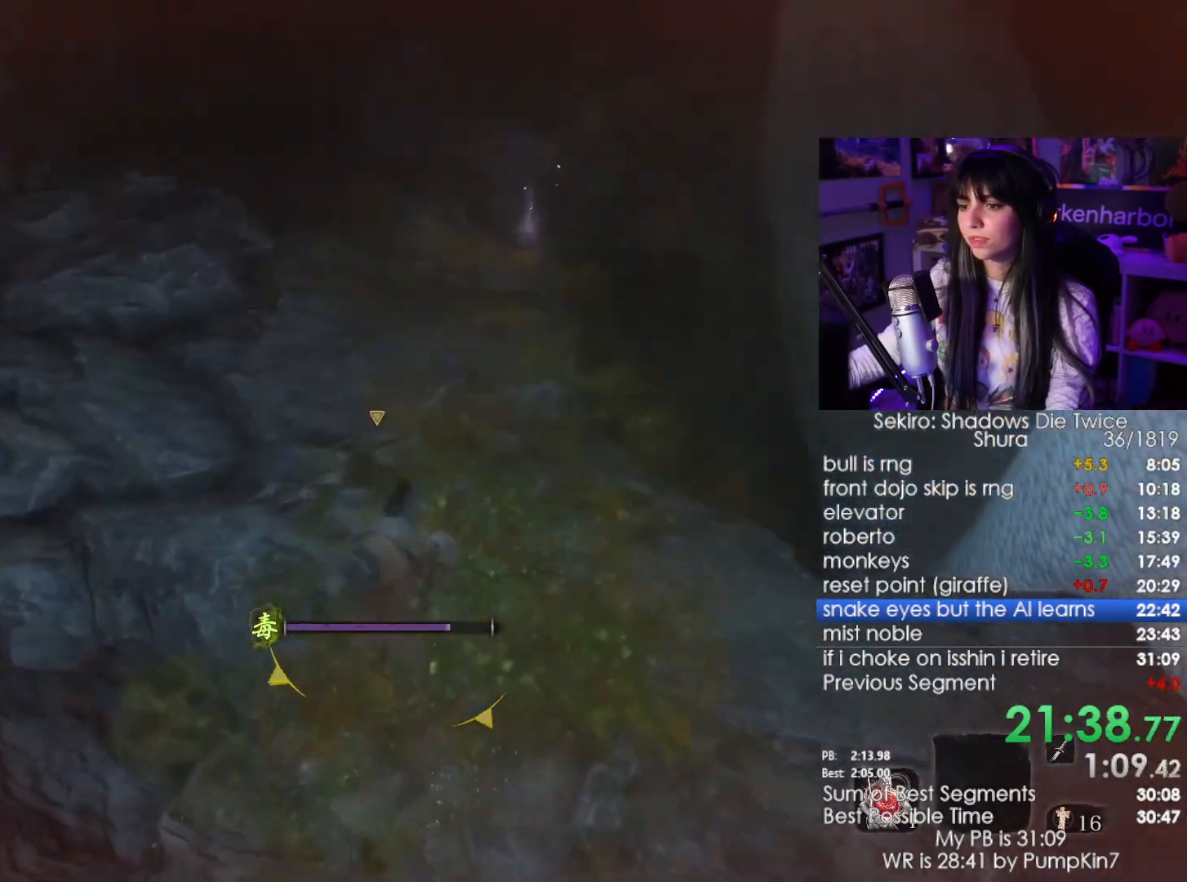
{"keys": ["w"], "mouse": [], "events": [[17, "shift", "up"]]}
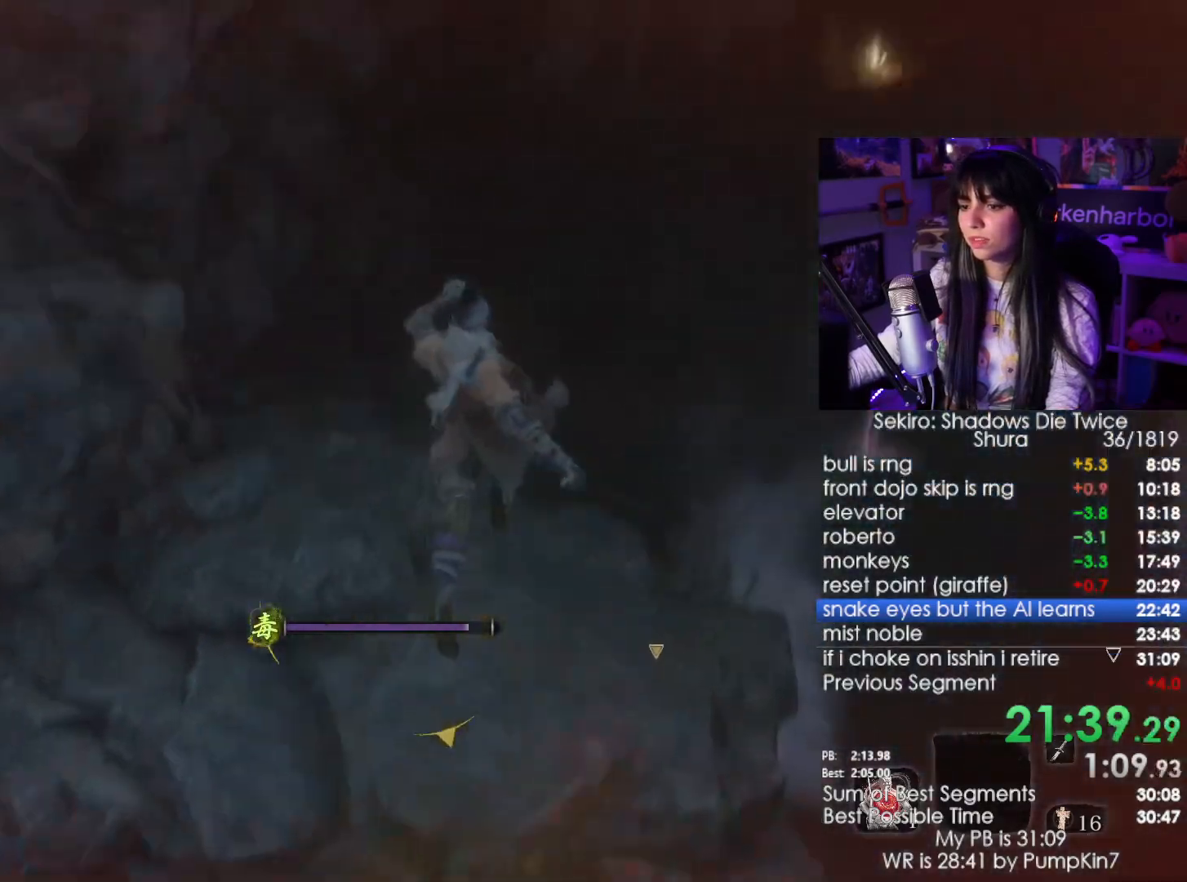
{"keys": ["shift", "w"], "mouse": [], "events": [[84, "shift", "down"]]}
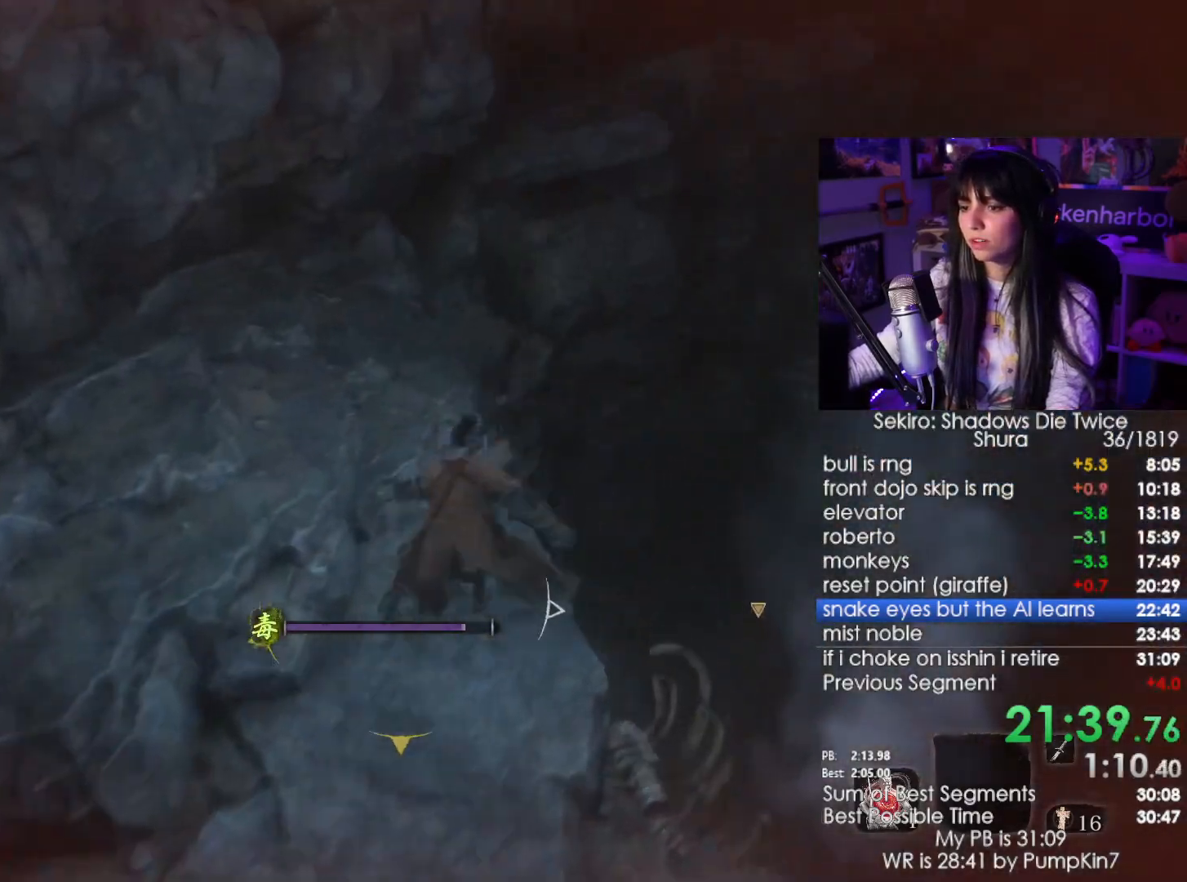
{"keys": ["shift", "w"], "mouse": [], "events": [[284, "space", "down"], [434, "space", "up"]]}
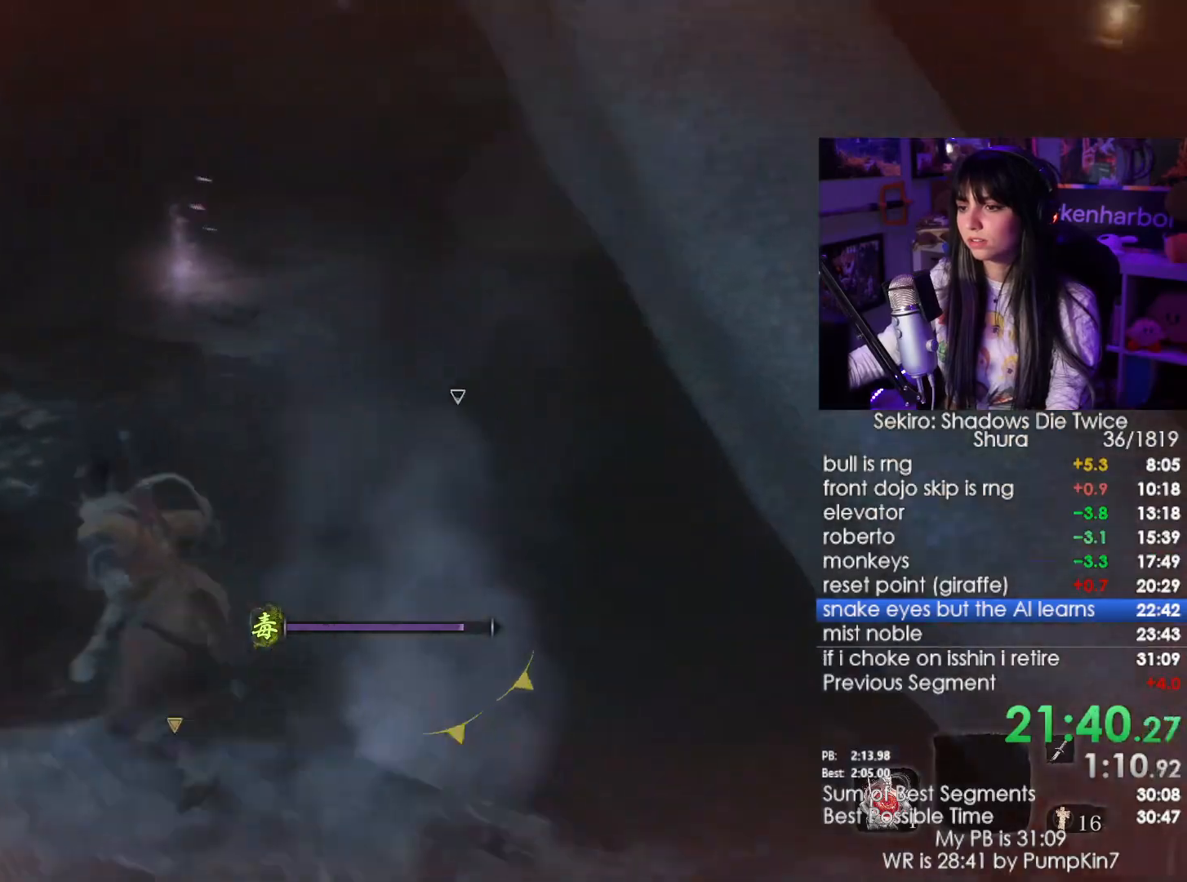
{"keys": ["shift", "w"], "mouse": [], "events": []}
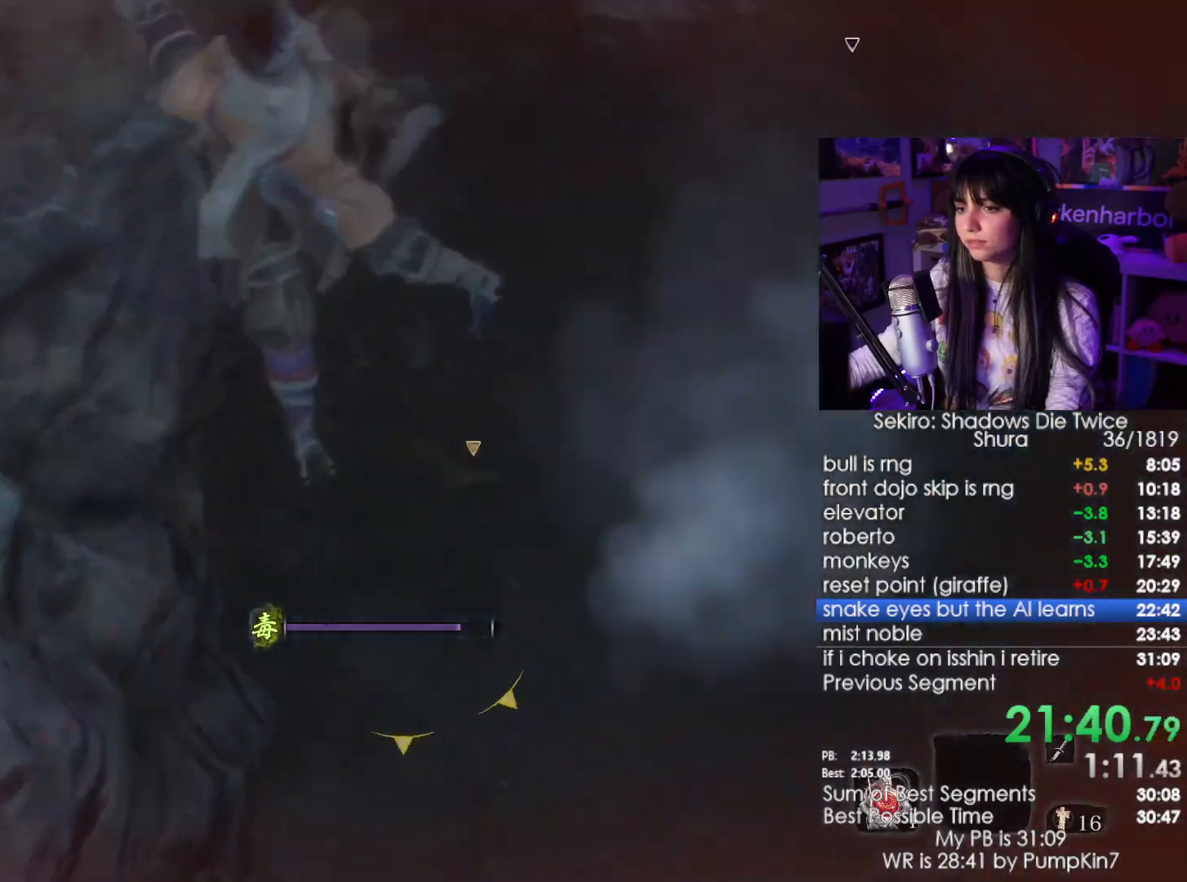
{"keys": ["shift", "w"], "mouse": [], "events": []}
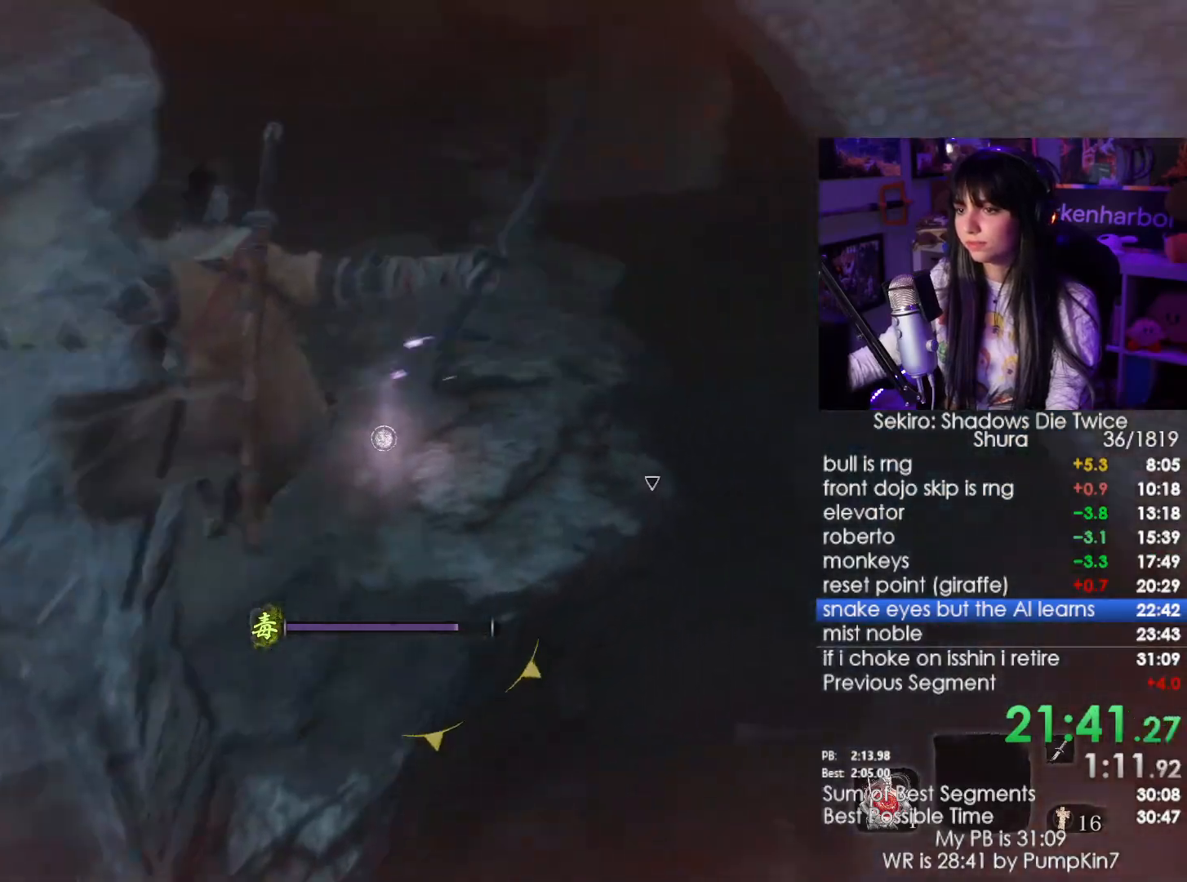
{"keys": ["shift", "w"], "mouse": [], "events": []}
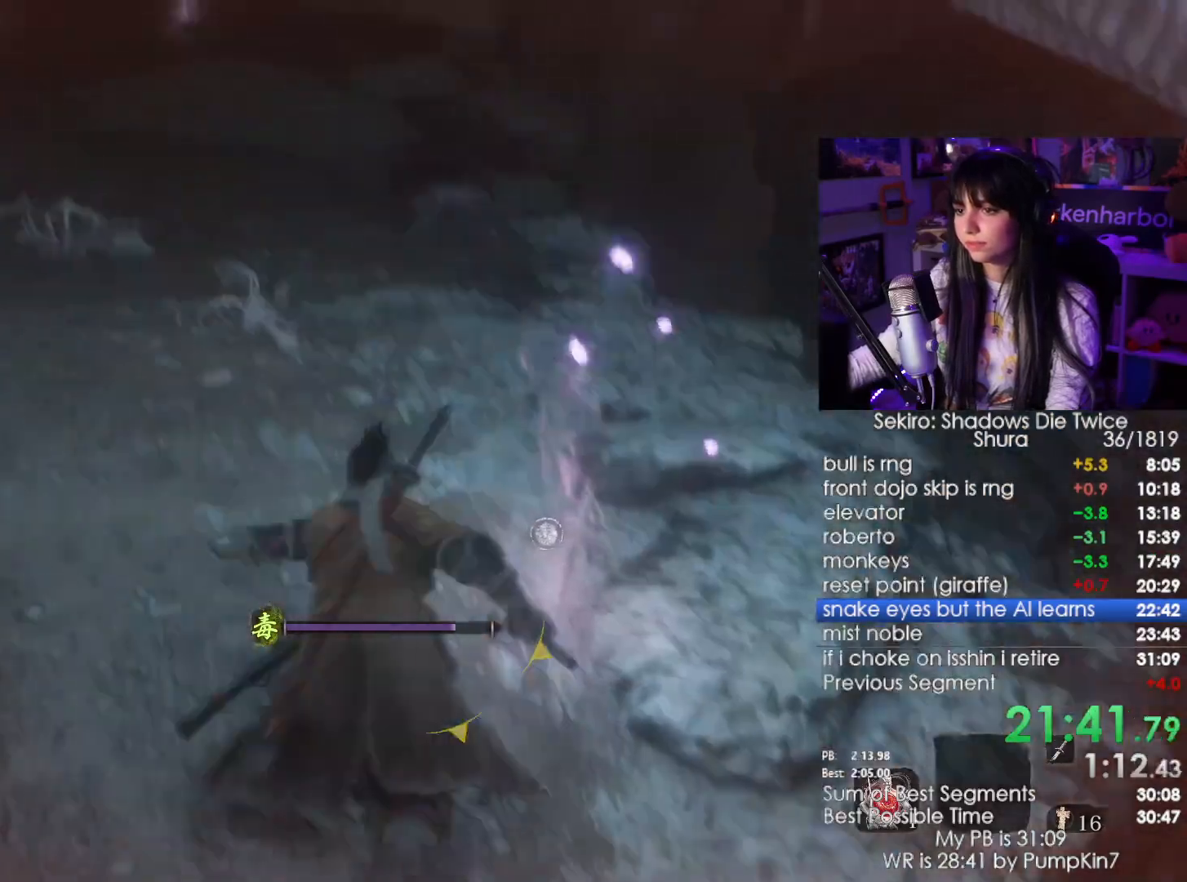
{"keys": ["shift", "w"], "mouse": [], "events": []}
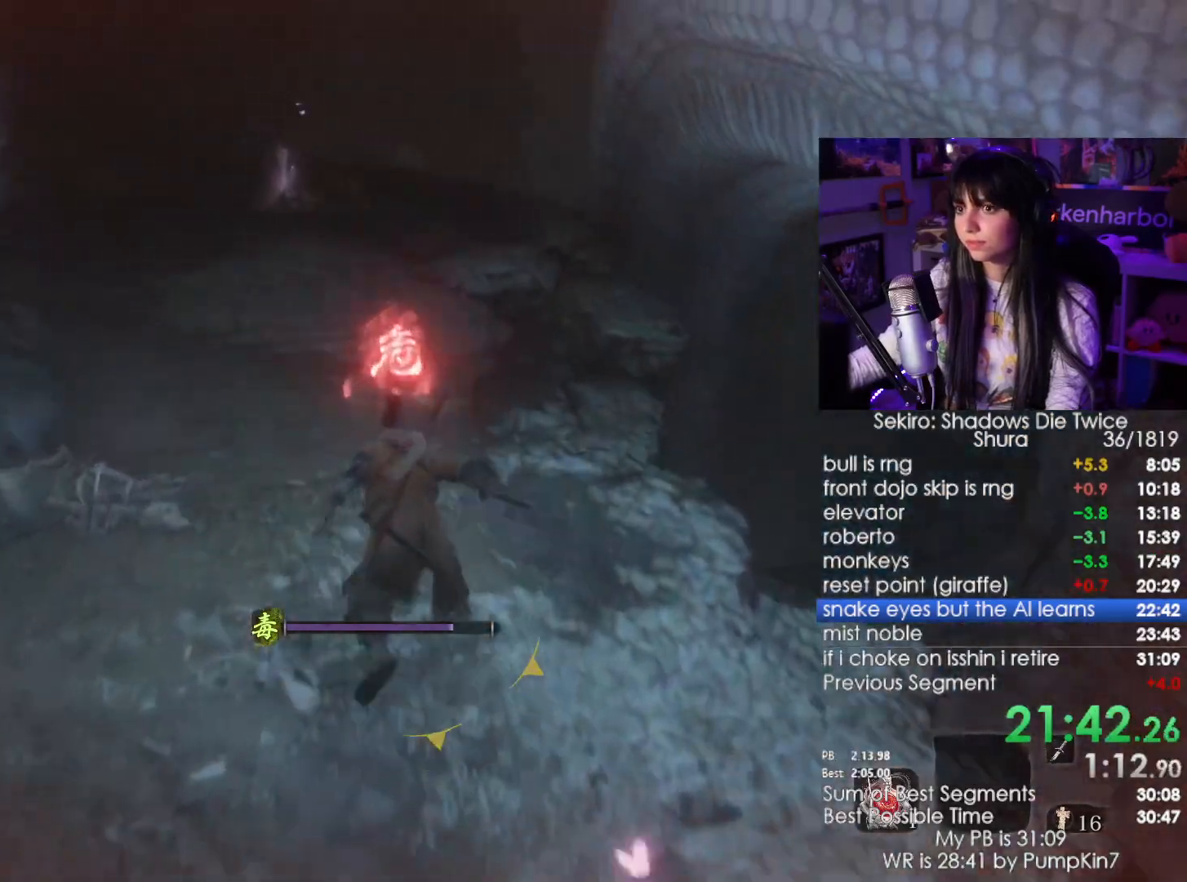
{"keys": ["shift", "w"], "mouse": [], "events": []}
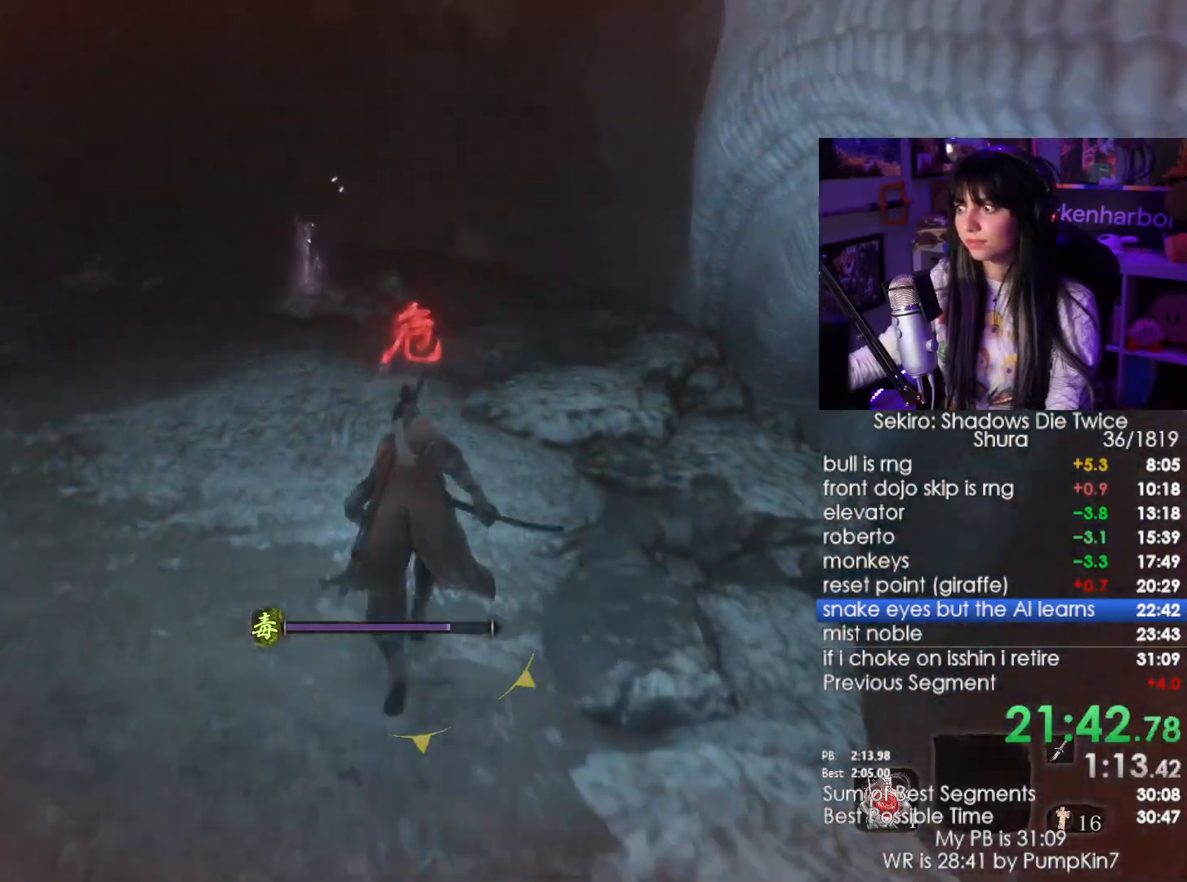
{"keys": ["shift", "w"], "mouse": [], "events": []}
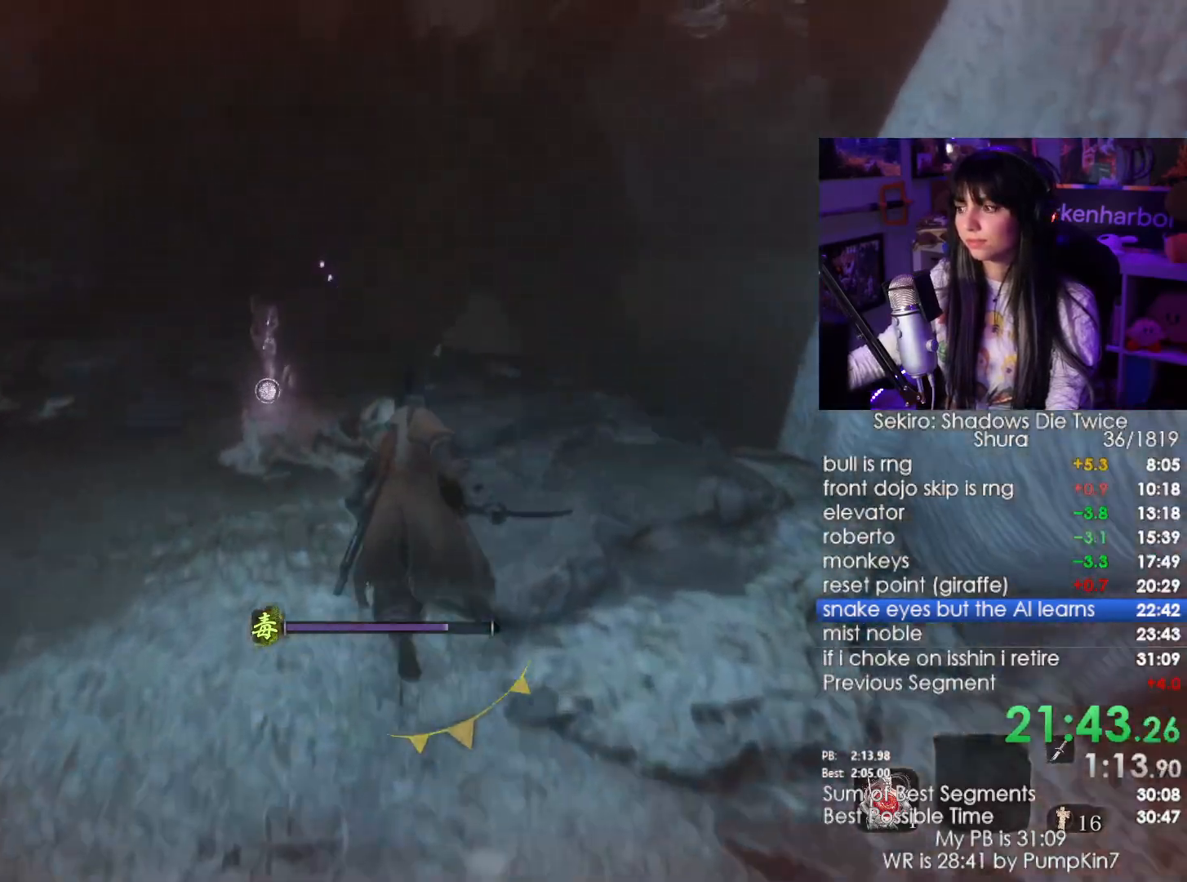
{"keys": ["shift", "w"], "mouse": [], "events": []}
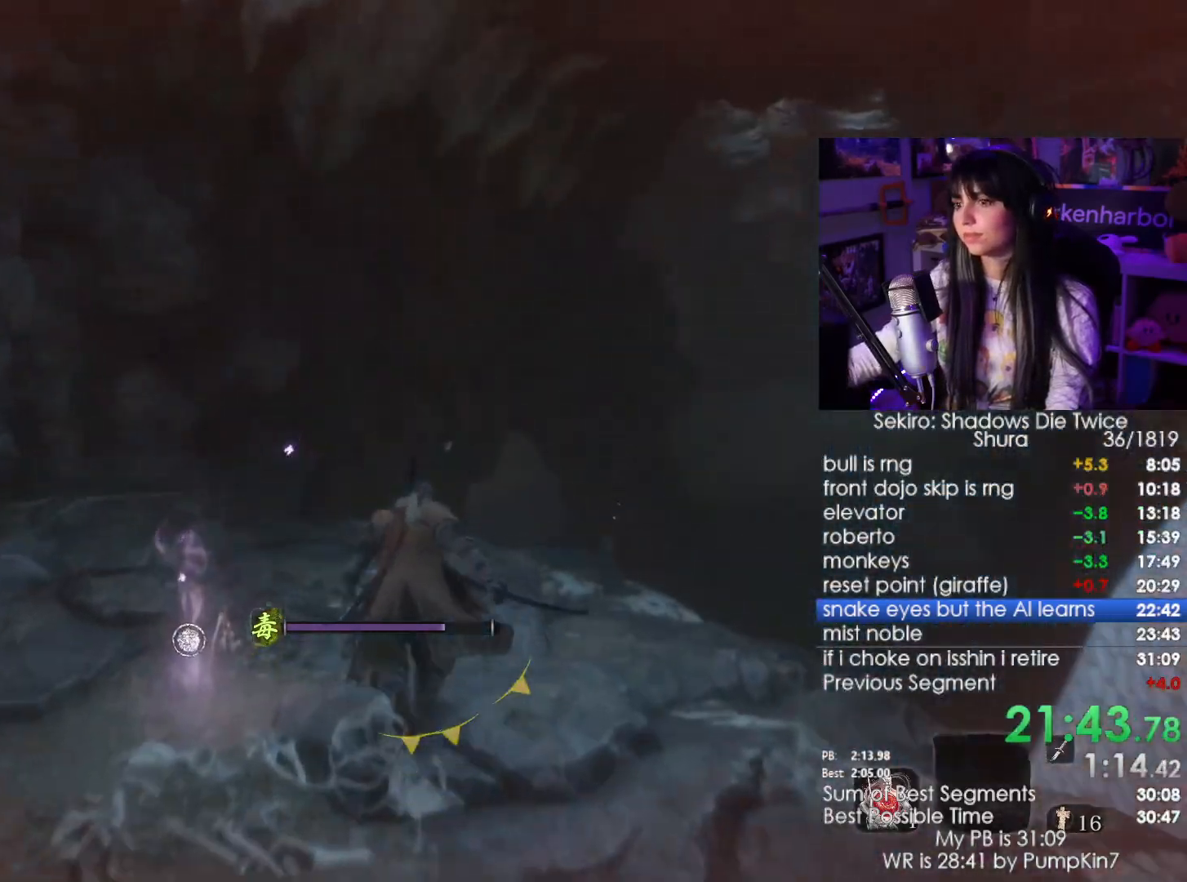
{"keys": ["shift", "w"], "mouse": [], "events": []}
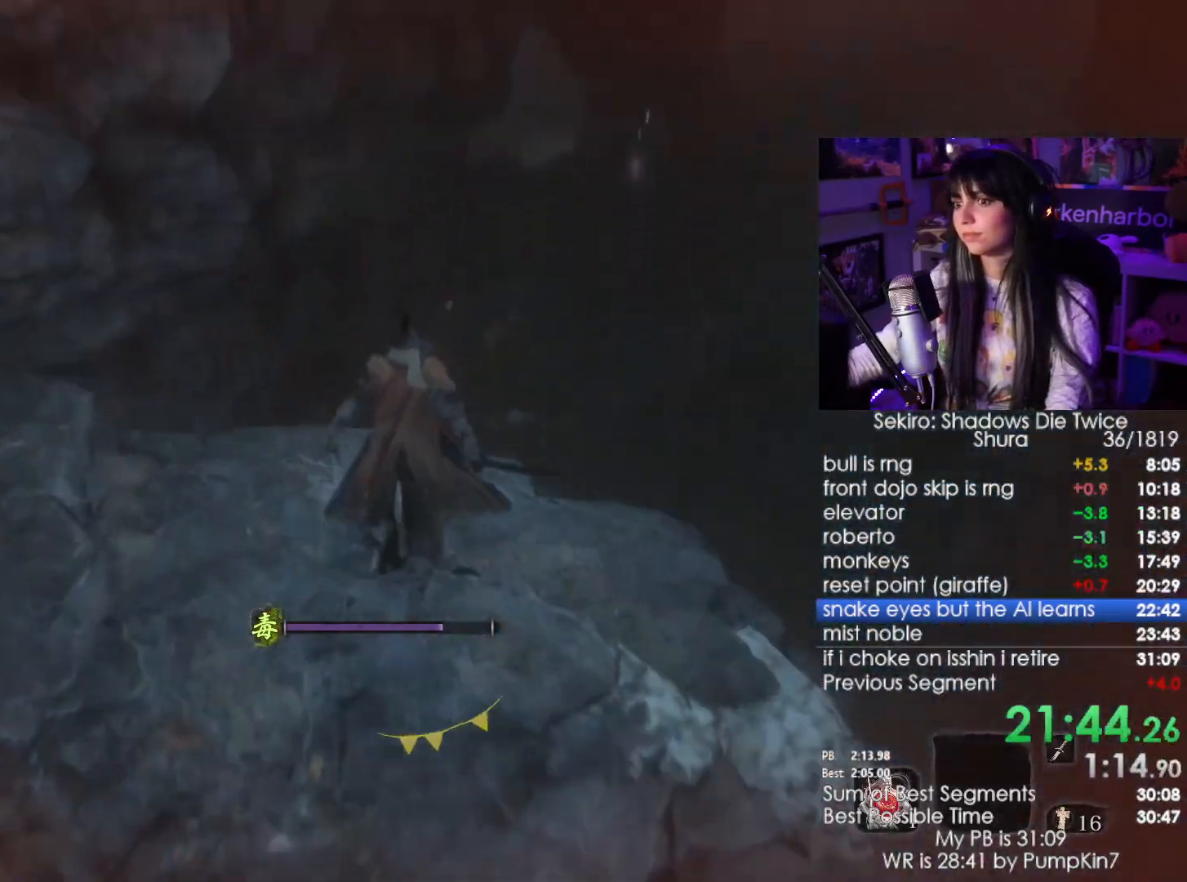
{"keys": ["shift", "w"], "mouse": [], "events": []}
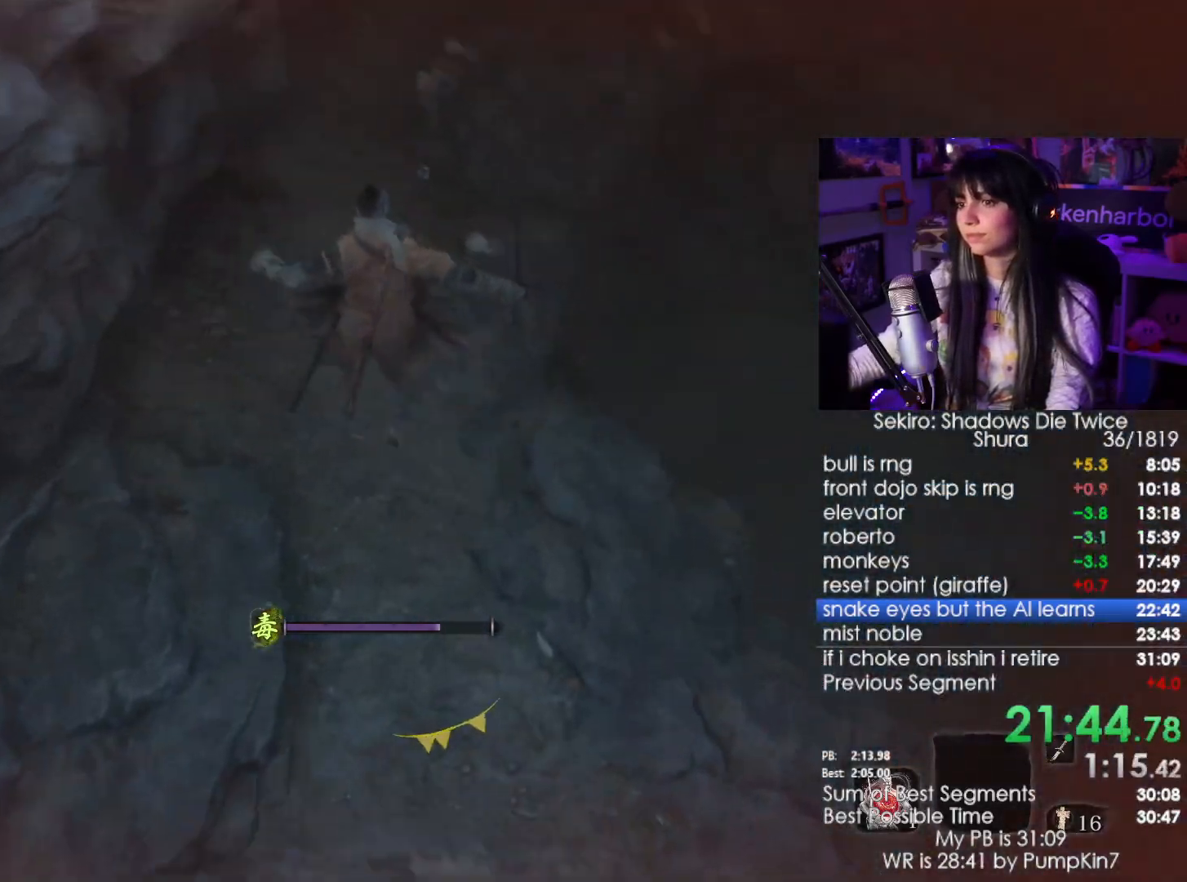
{"keys": ["shift", "w"], "mouse": [], "events": []}
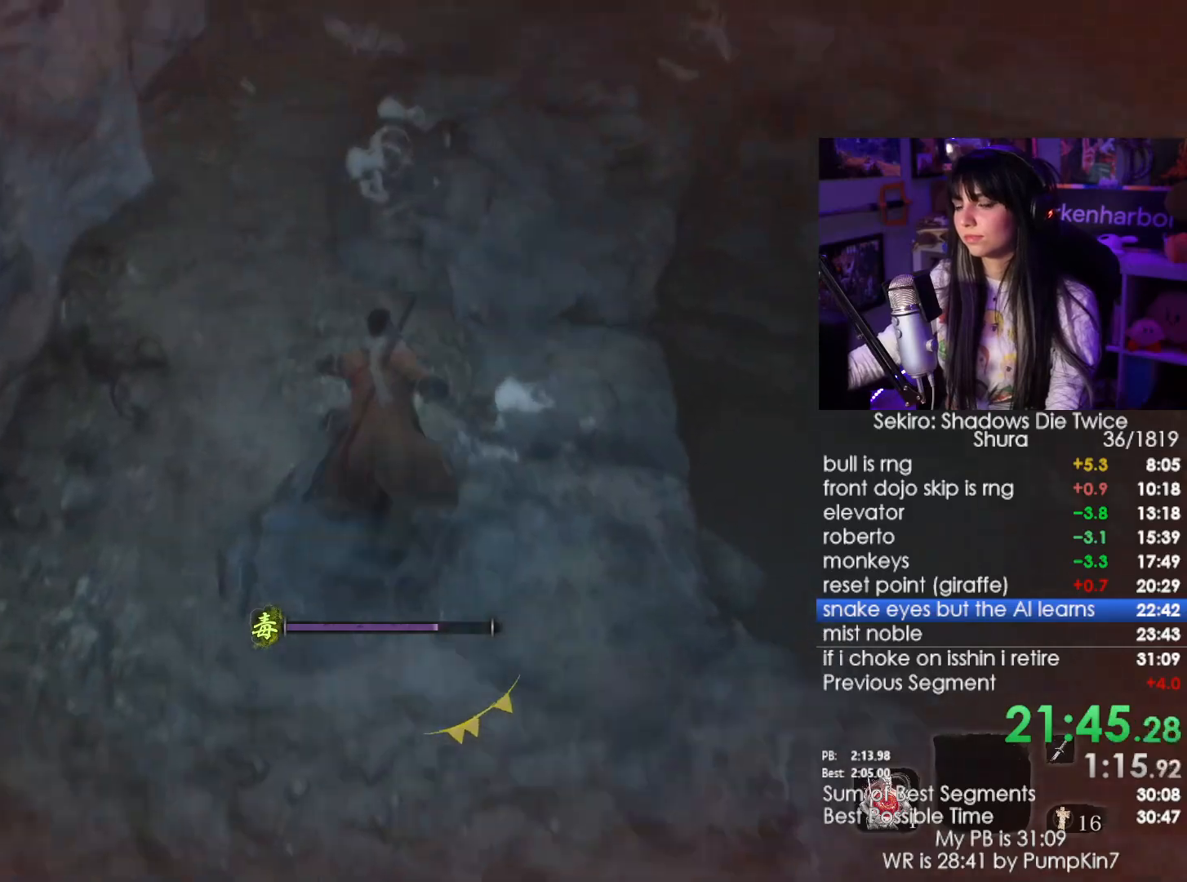
{"keys": ["shift", "w"], "mouse": [], "events": []}
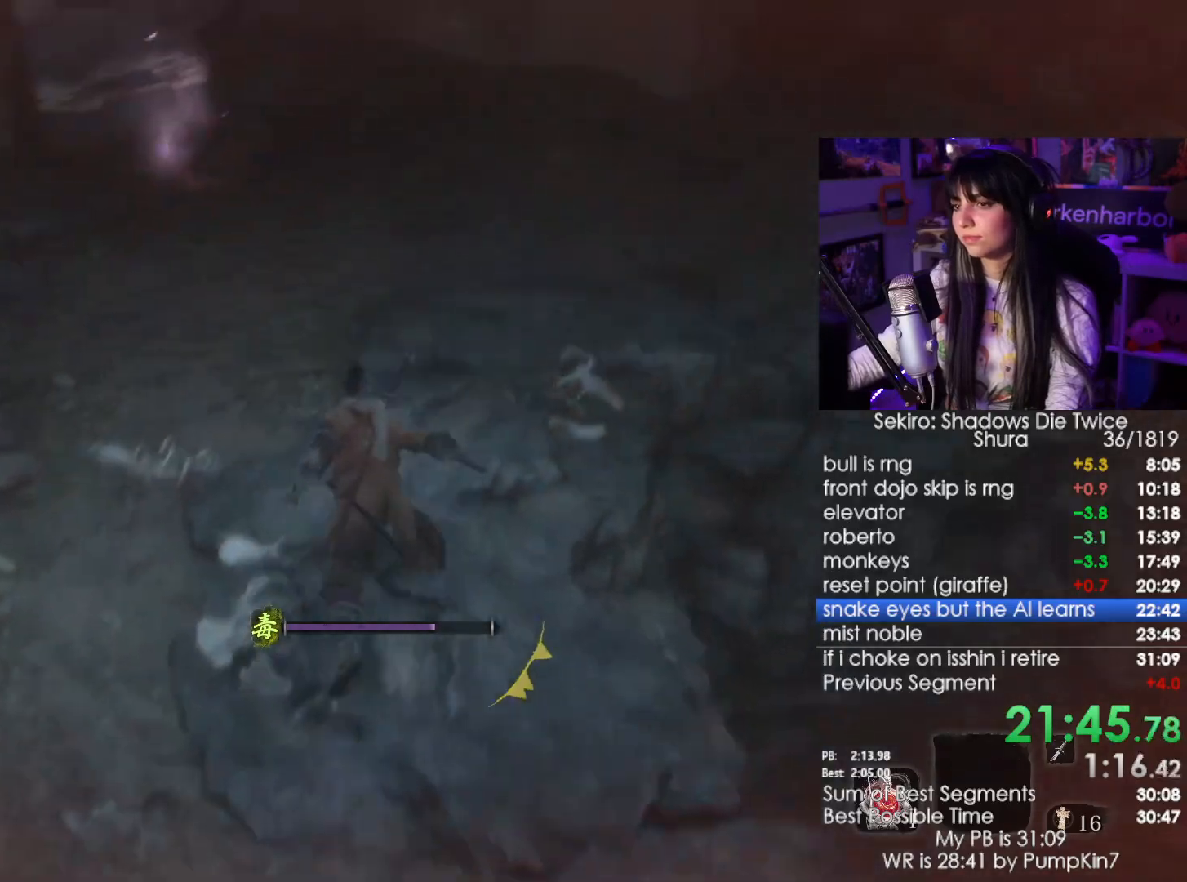
{"keys": ["shift", "w"], "mouse": [], "events": []}
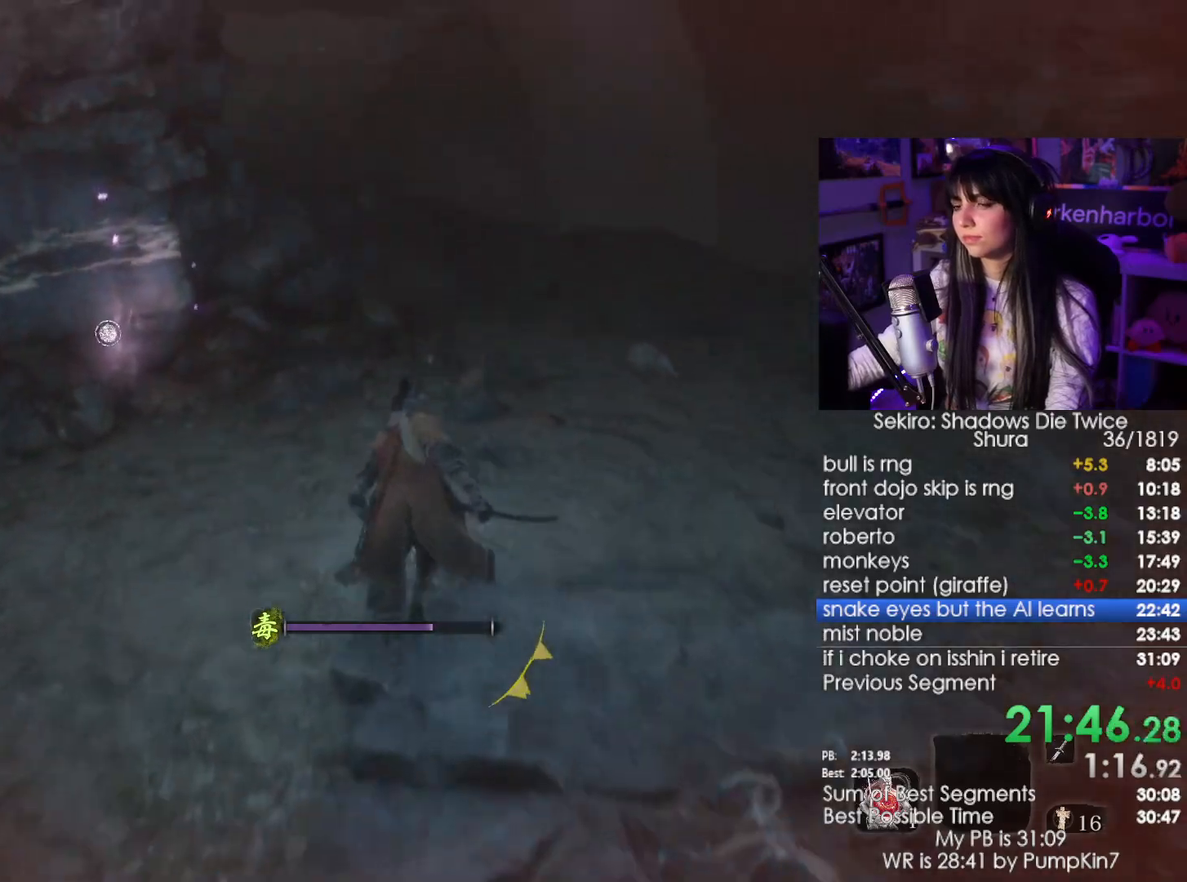
{"keys": ["shift", "w"], "mouse": [], "events": []}